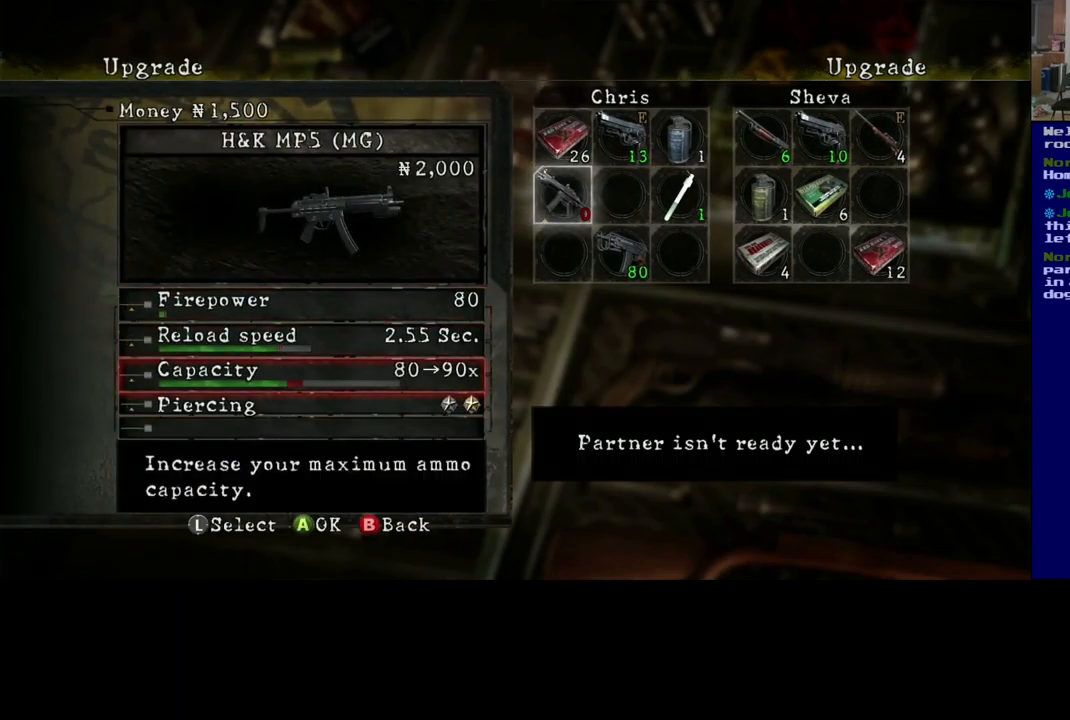
Gameplay with a controller (Xbox layout); each line is a JSON object with the inputs held at the frame after it. "events" lists button and stick changes between this image and that frame as [ms after this image, input, new state], when the widget could be followed in between. Not read: R3.
{"buttons": [], "left_stick": "center", "right_stick": "center", "events": [[117, "A", "down"], [200, "A", "up"]]}
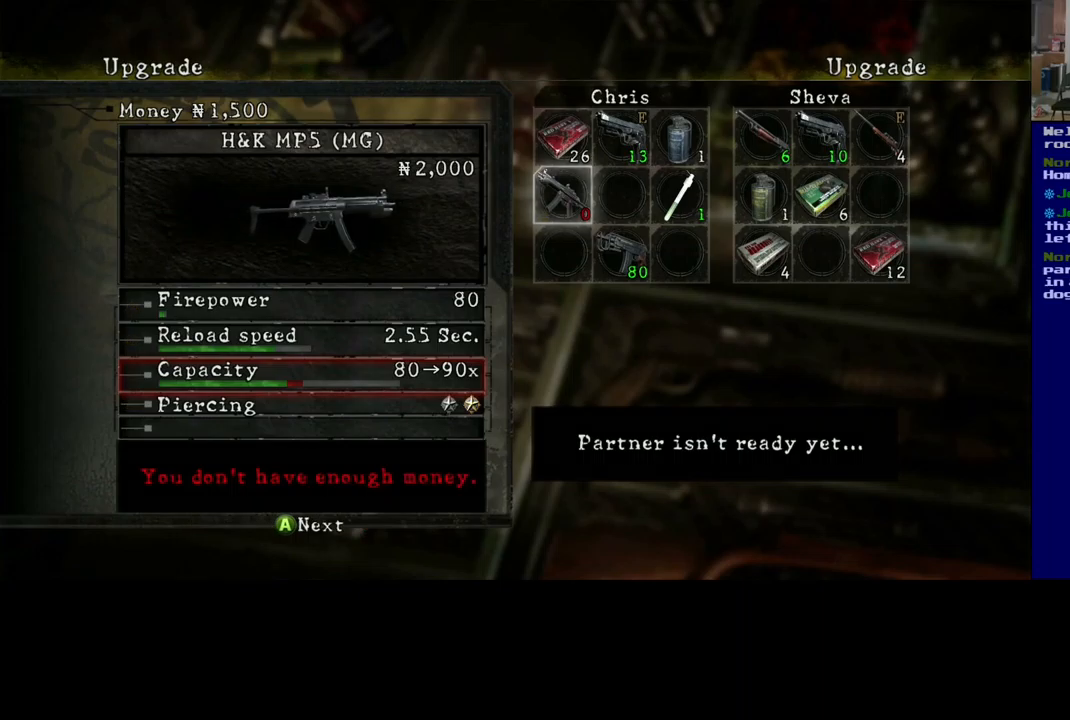
{"buttons": [], "left_stick": "center", "right_stick": "center", "events": []}
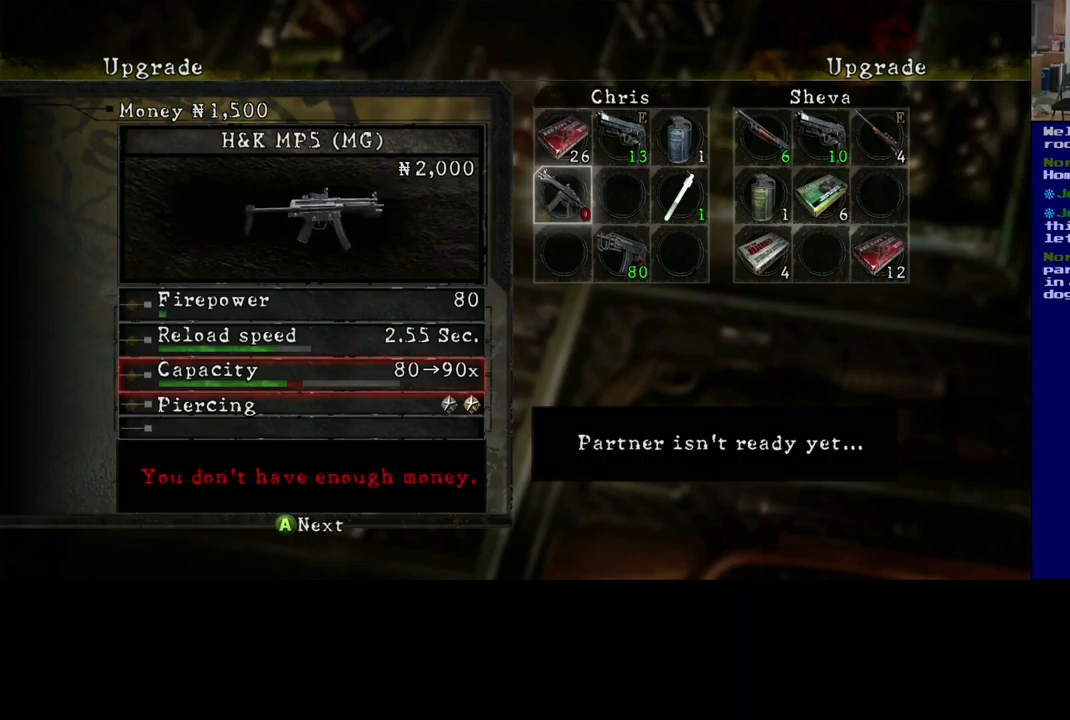
{"buttons": [], "left_stick": "center", "right_stick": "center", "events": []}
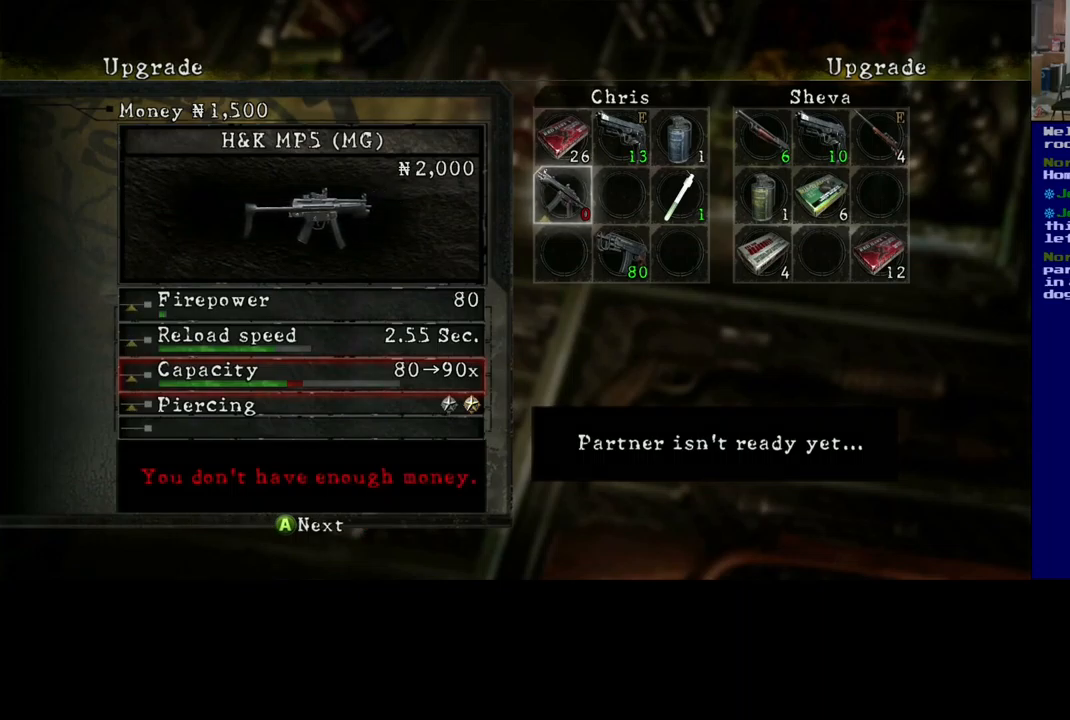
{"buttons": [], "left_stick": "center", "right_stick": "center", "events": []}
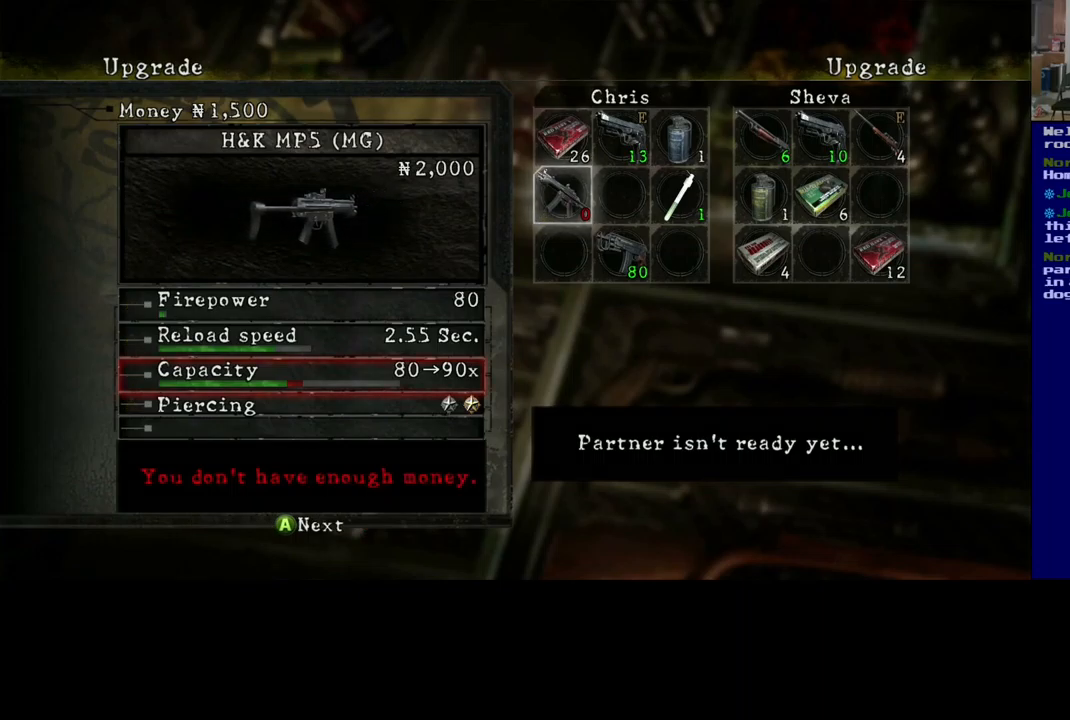
{"buttons": [], "left_stick": "up", "right_stick": "center", "events": [[350, "left_stick", "up"]]}
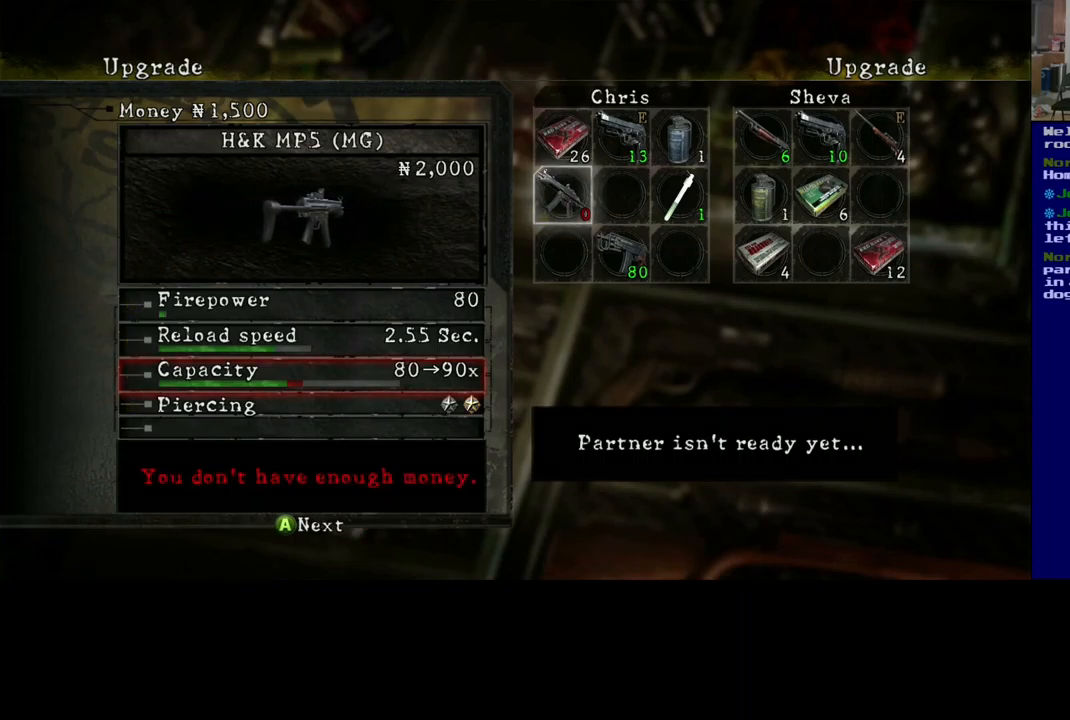
{"buttons": [], "left_stick": "center", "right_stick": "center", "events": [[84, "left_stick", "center"]]}
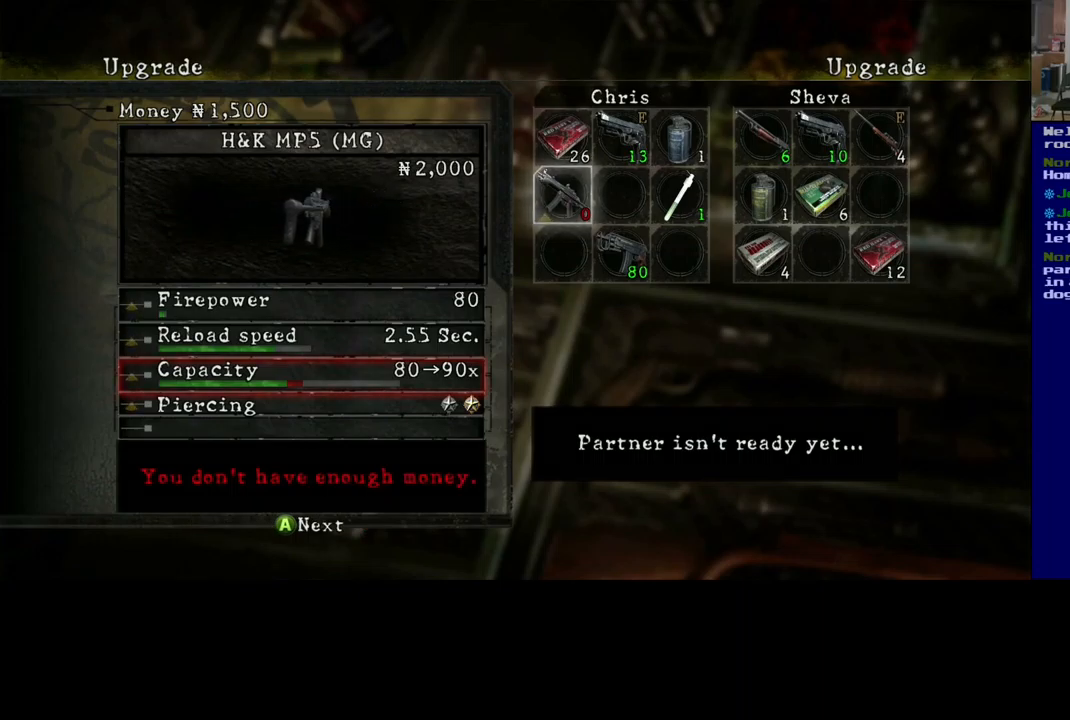
{"buttons": [], "left_stick": "down-left", "right_stick": "center", "events": [[334, "left_stick", "down-left"]]}
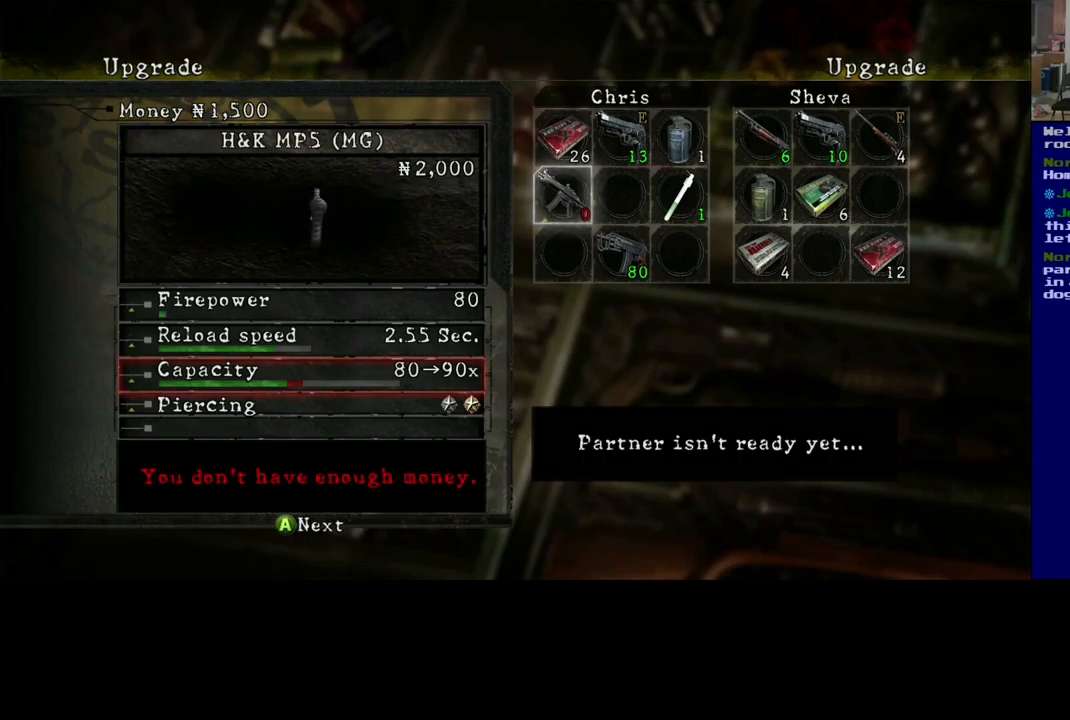
{"buttons": [], "left_stick": "center", "right_stick": "center", "events": [[84, "left_stick", "center"], [117, "B", "down"], [267, "B", "up"]]}
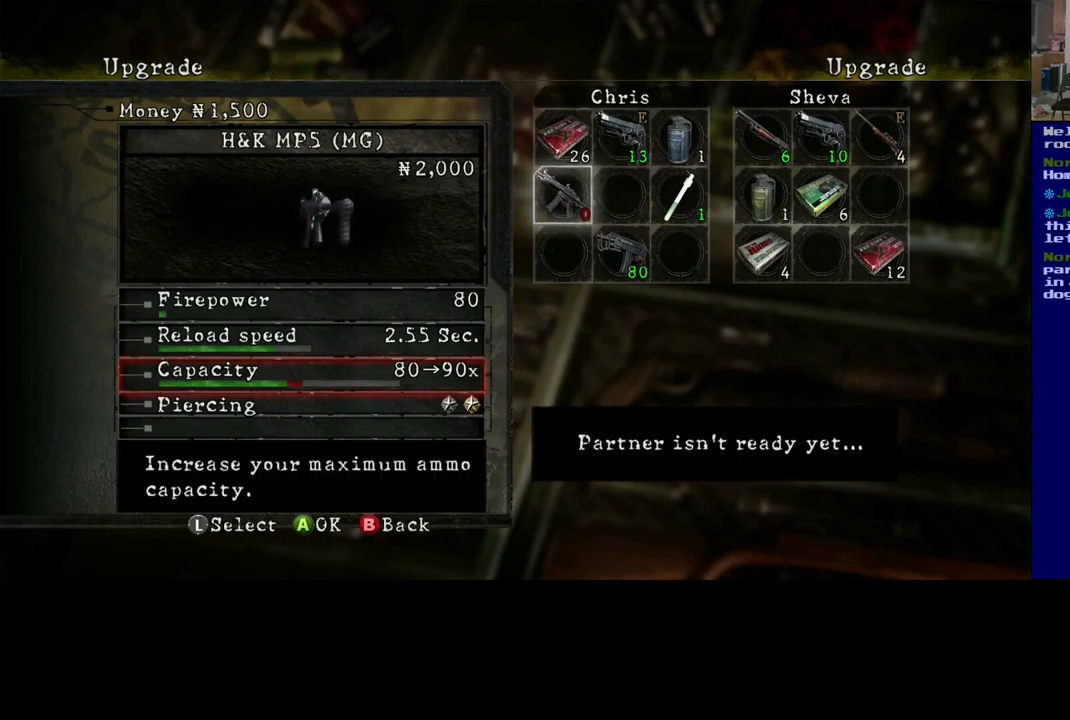
{"buttons": [], "left_stick": "center", "right_stick": "center", "events": [[50, "left_stick", "up"], [234, "left_stick", "center"]]}
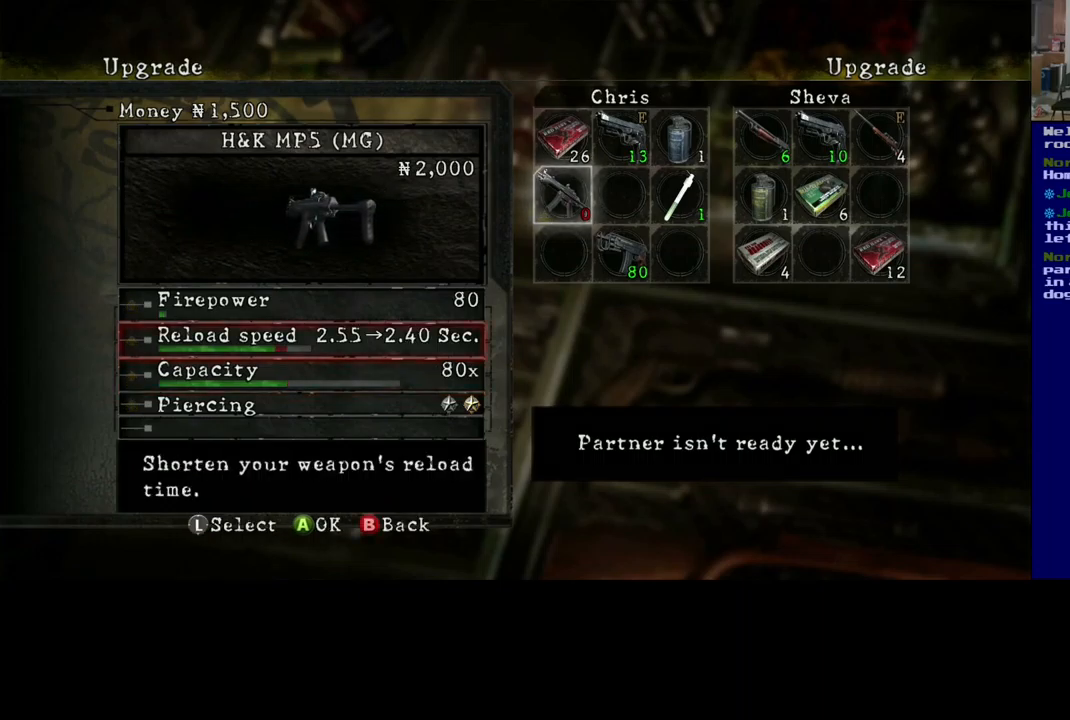
{"buttons": [], "left_stick": "center", "right_stick": "center", "events": [[67, "left_stick", "up"], [234, "left_stick", "center"]]}
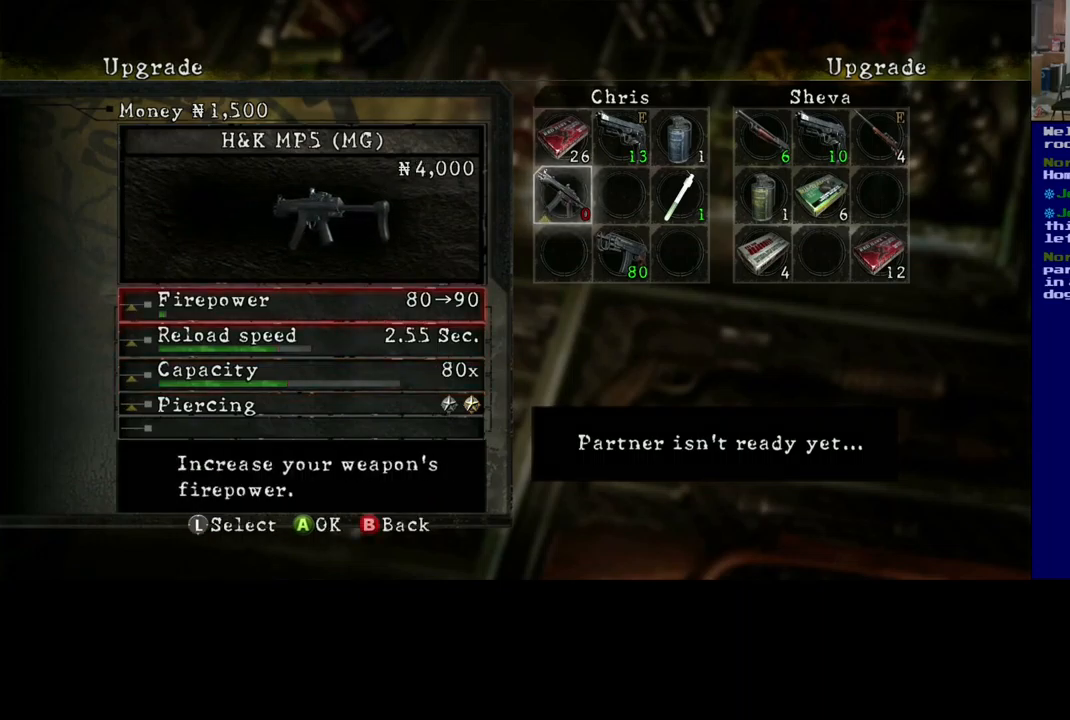
{"buttons": [], "left_stick": "center", "right_stick": "center", "events": [[184, "A", "down"], [351, "A", "up"]]}
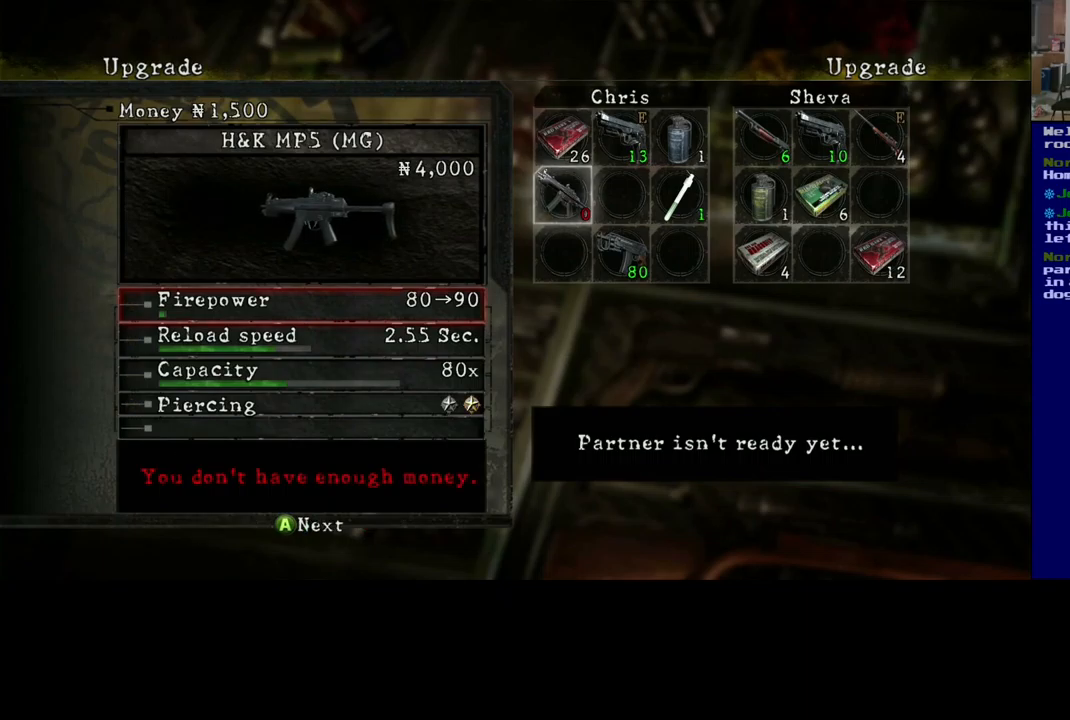
{"buttons": ["B"], "left_stick": "center", "right_stick": "center", "events": [[350, "B", "down"]]}
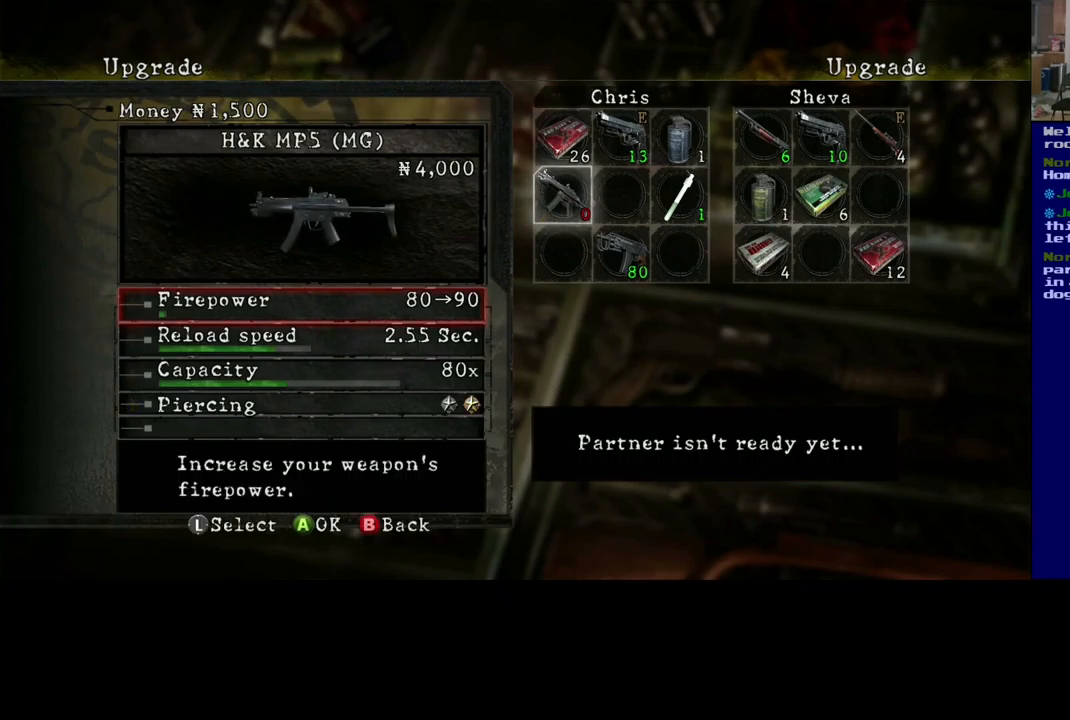
{"buttons": [], "left_stick": "center", "right_stick": "center", "events": [[17, "B", "up"], [283, "left_stick", "down"], [433, "left_stick", "center"]]}
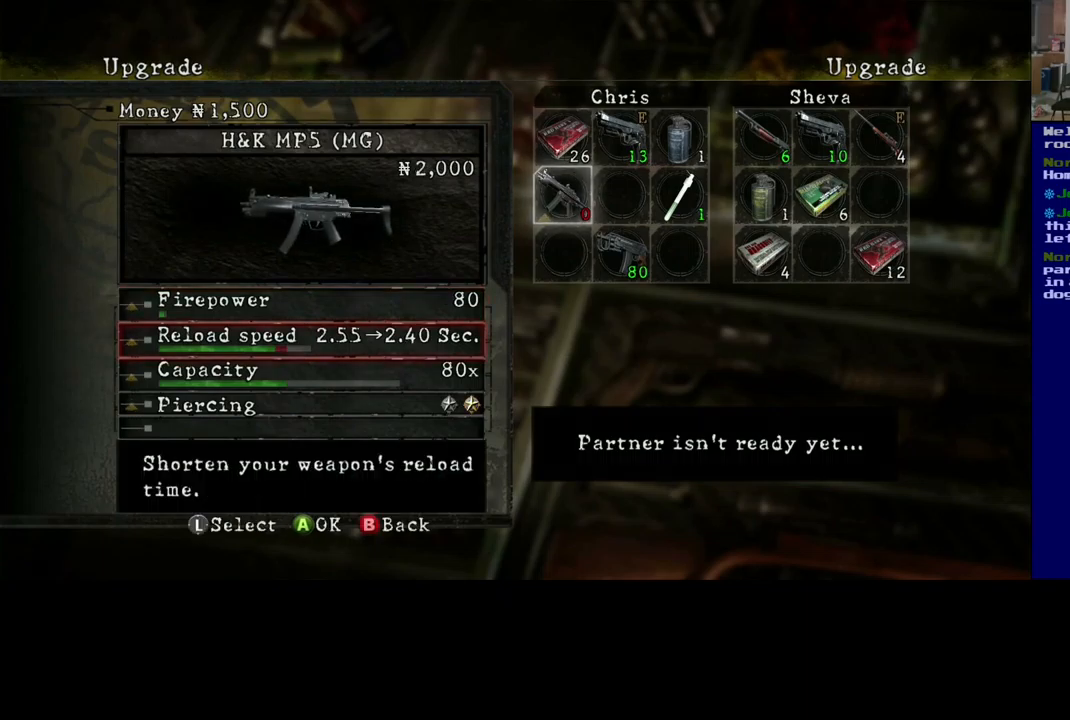
{"buttons": [], "left_stick": "center", "right_stick": "center", "events": []}
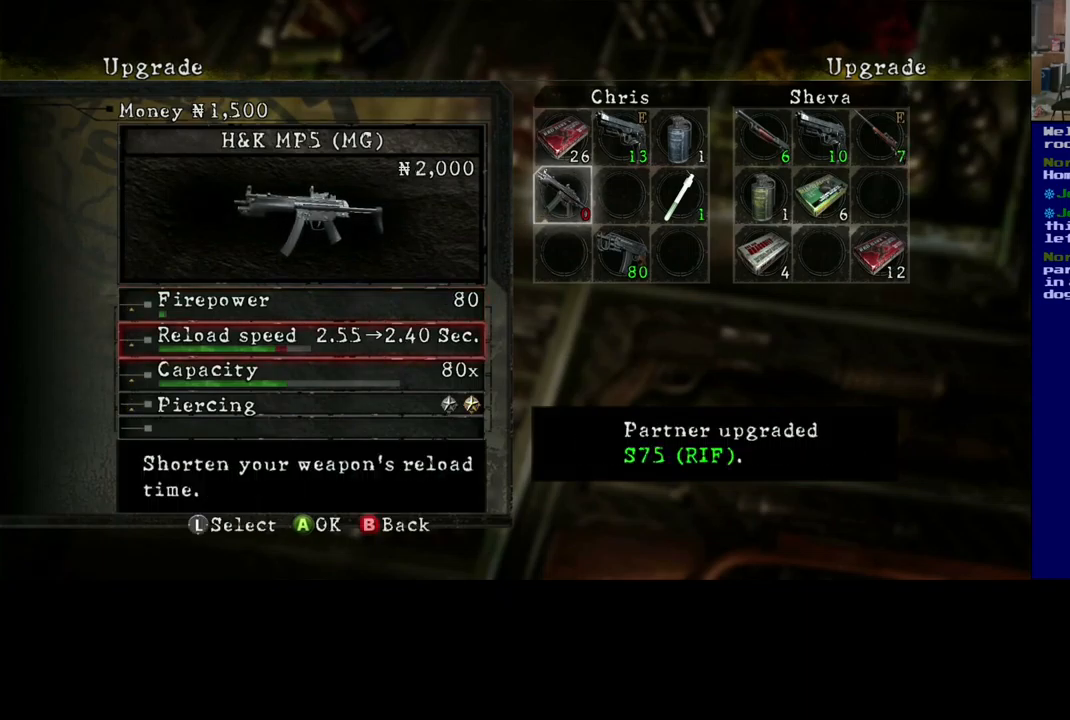
{"buttons": [], "left_stick": "center", "right_stick": "center", "events": [[250, "left_stick", "down"], [417, "left_stick", "center"]]}
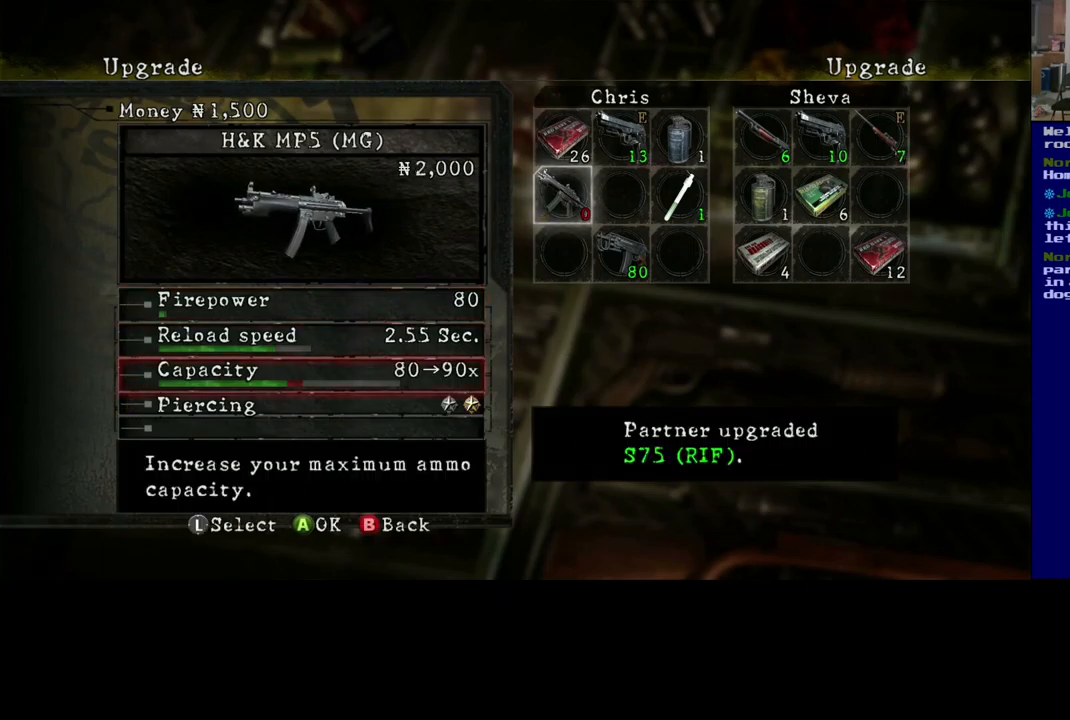
{"buttons": [], "left_stick": "down", "right_stick": "center", "events": [[367, "left_stick", "down"]]}
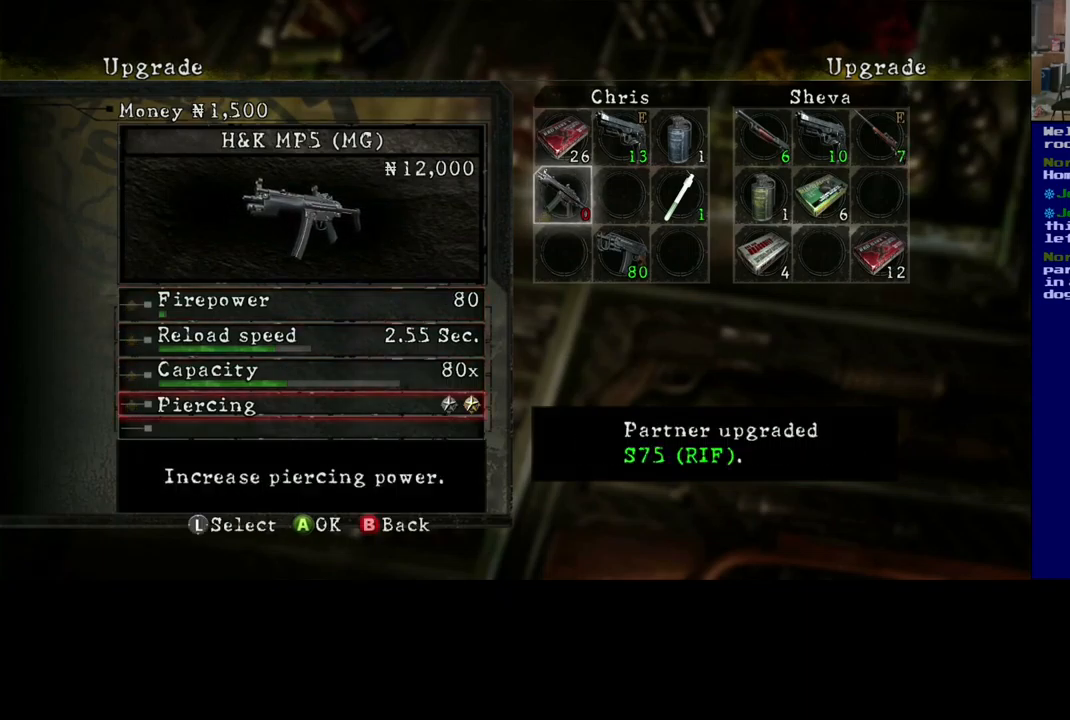
{"buttons": [], "left_stick": "center", "right_stick": "center", "events": [[17, "left_stick", "center"]]}
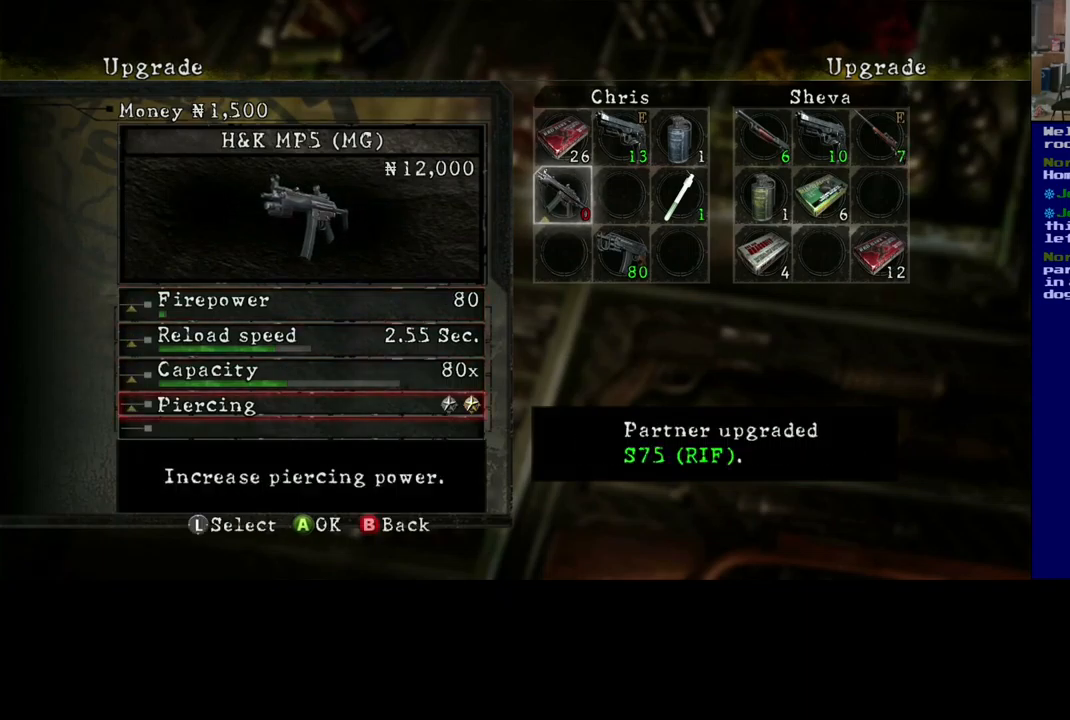
{"buttons": [], "left_stick": "up", "right_stick": "center", "events": [[467, "left_stick", "up"]]}
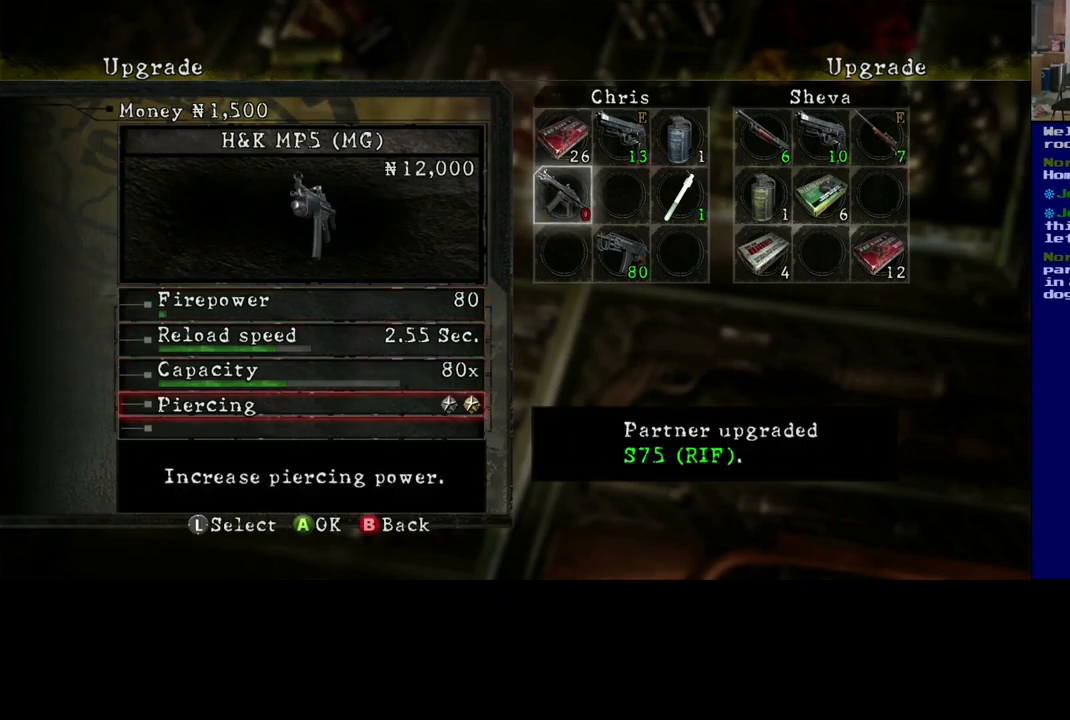
{"buttons": ["B"], "left_stick": "center", "right_stick": "center", "events": [[117, "left_stick", "center"], [400, "B", "down"]]}
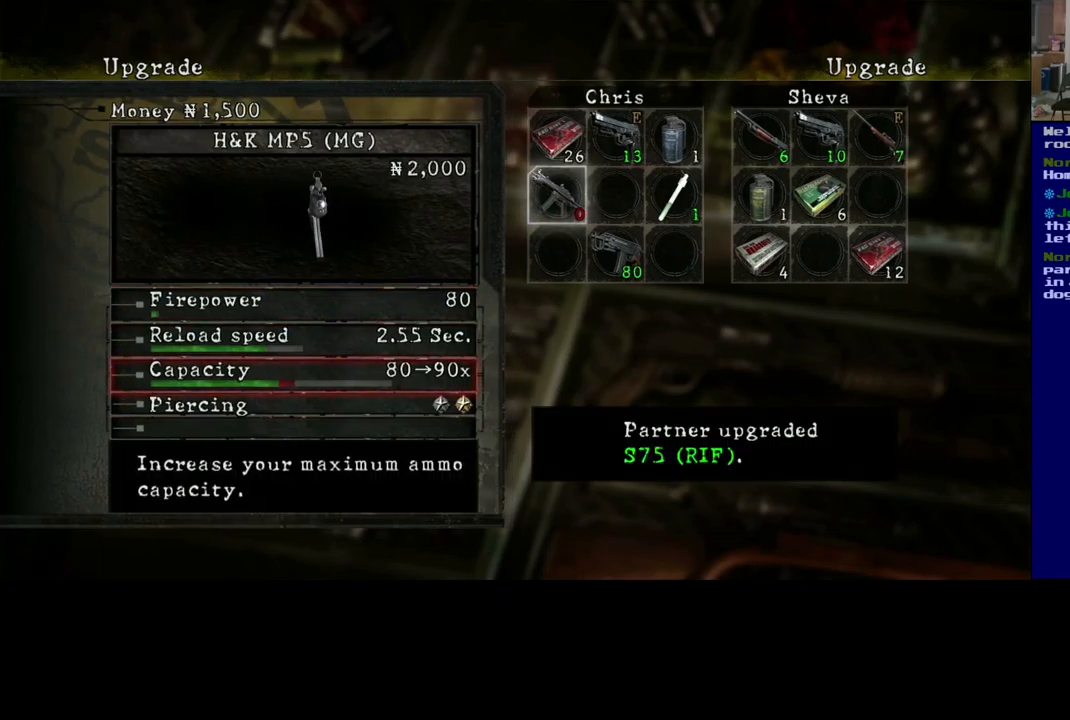
{"buttons": [], "left_stick": "center", "right_stick": "center", "events": [[50, "B", "up"]]}
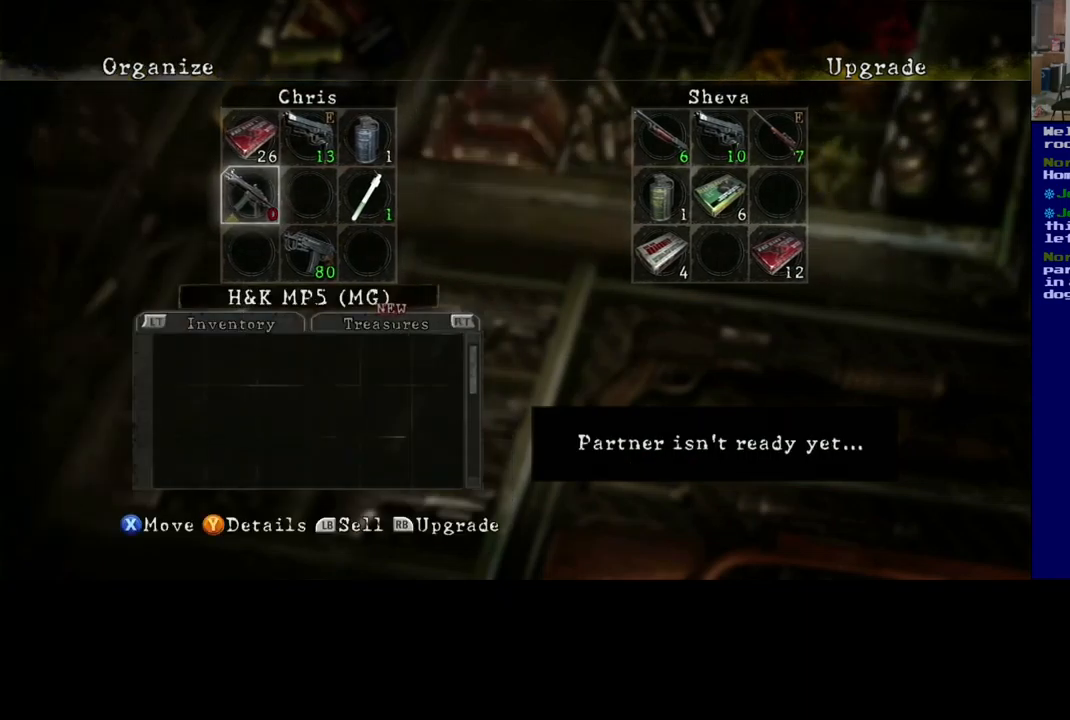
{"buttons": [], "left_stick": "center", "right_stick": "center", "events": [[167, "left_stick", "right"], [334, "left_stick", "center"]]}
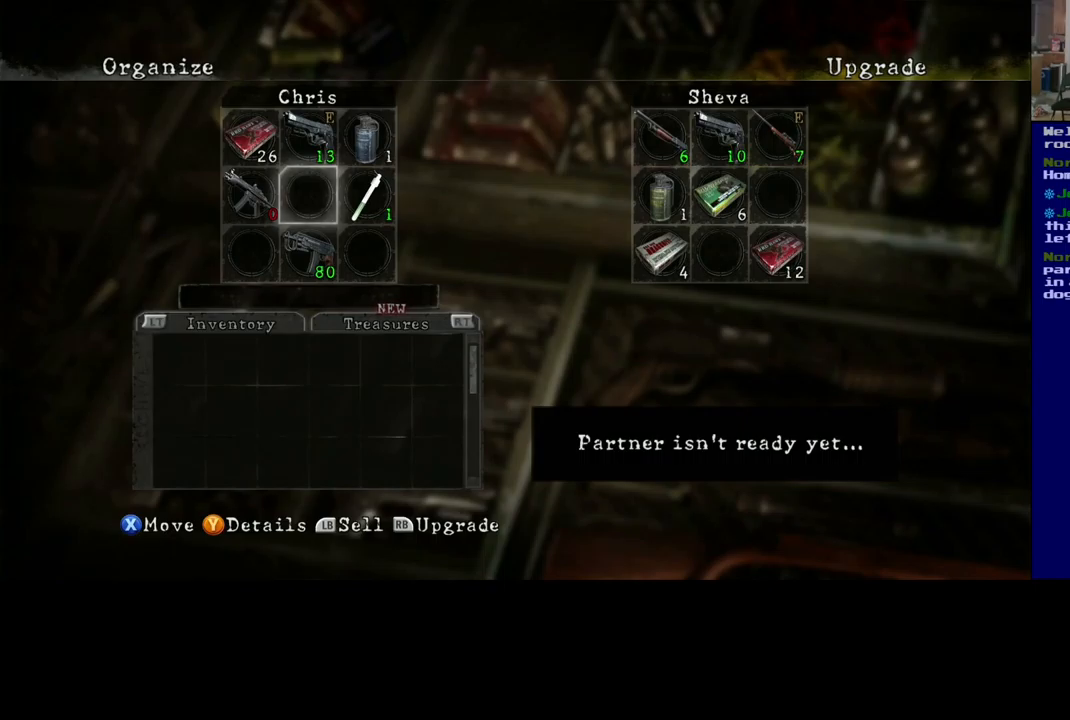
{"buttons": [], "left_stick": "center", "right_stick": "center", "events": []}
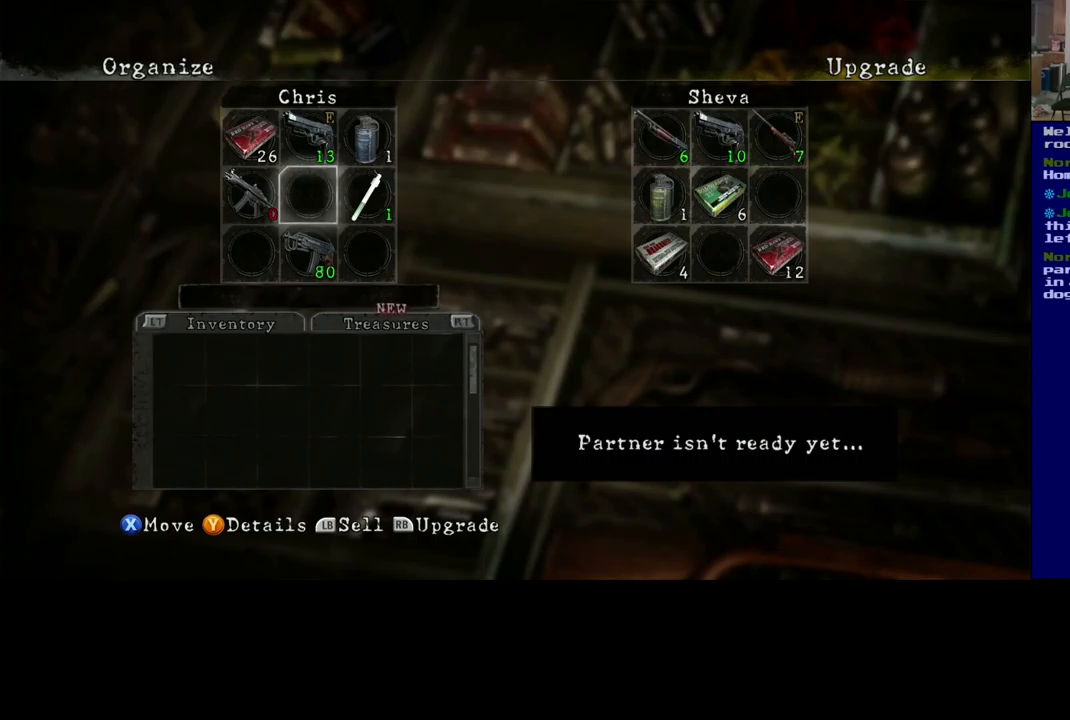
{"buttons": [], "left_stick": "center", "right_stick": "center", "events": []}
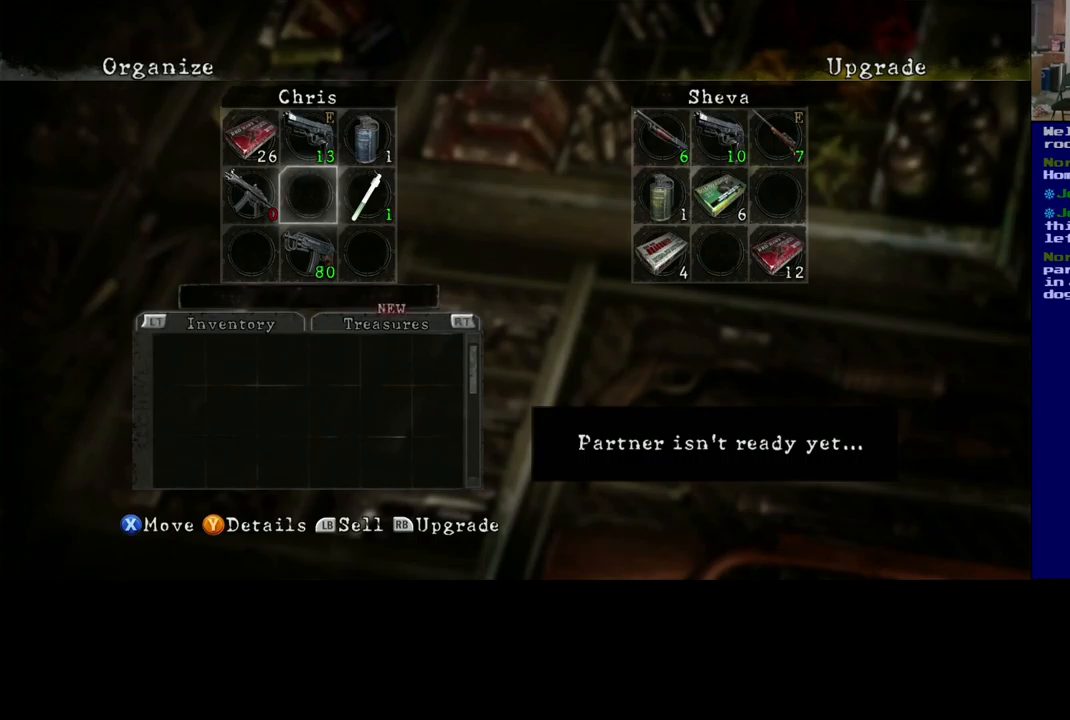
{"buttons": [], "left_stick": "center", "right_stick": "center", "events": [[117, "left_stick", "up"], [267, "left_stick", "center"]]}
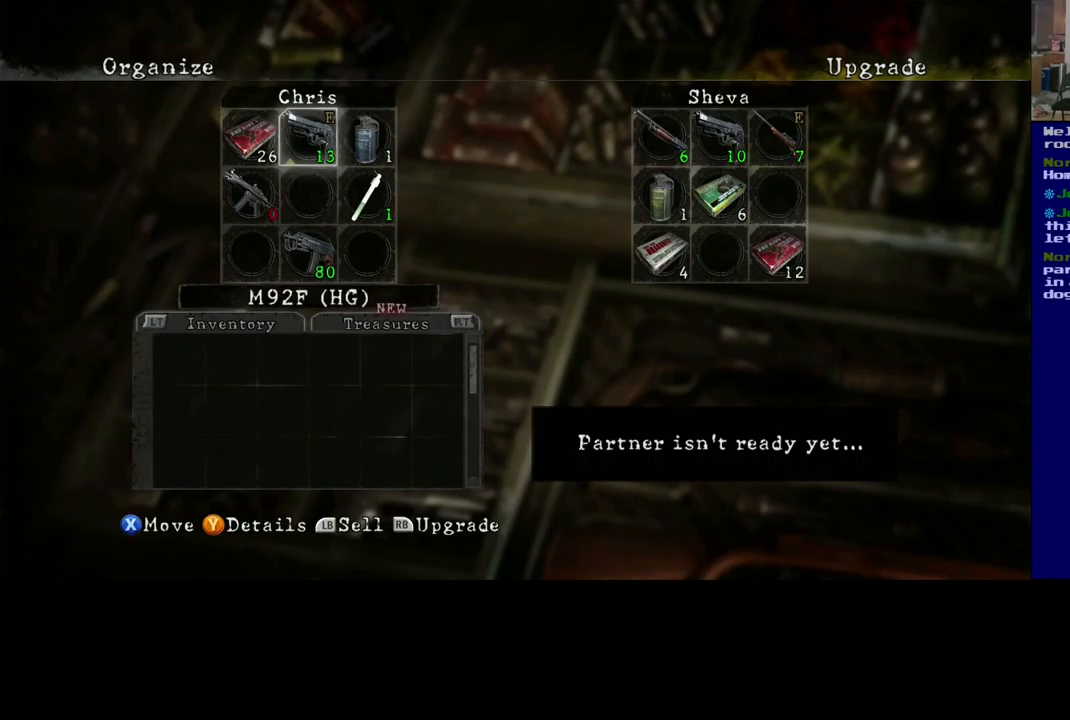
{"buttons": [], "left_stick": "center", "right_stick": "center", "events": [[17, "left_stick", "left"], [200, "left_stick", "center"]]}
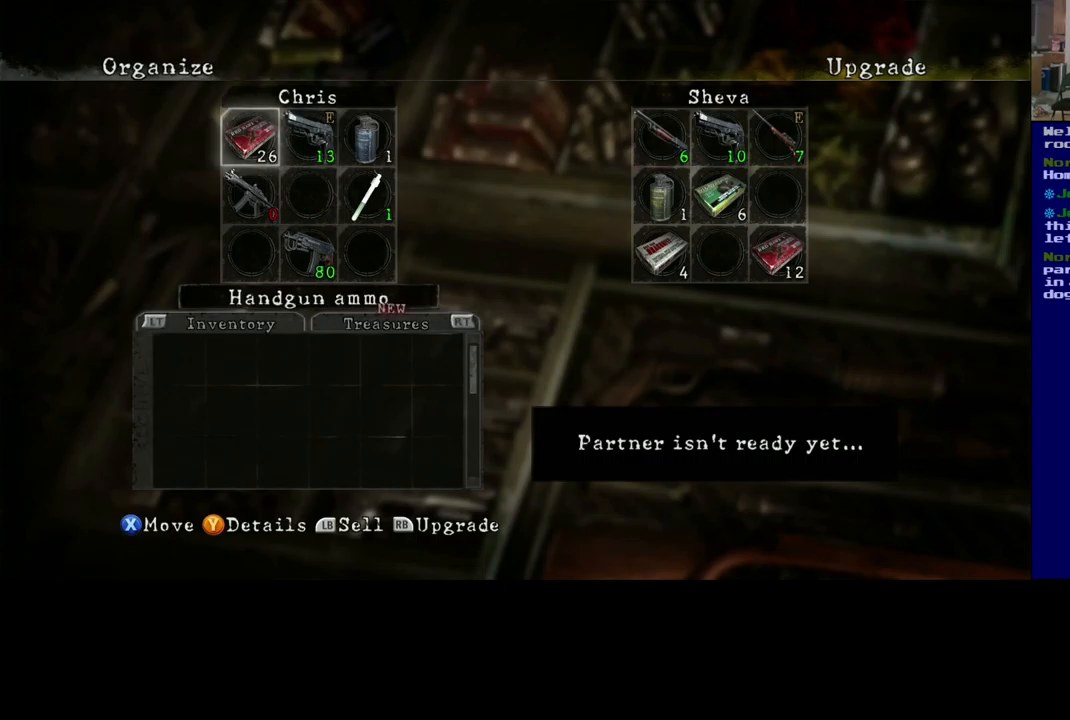
{"buttons": [], "left_stick": "center", "right_stick": "center", "events": []}
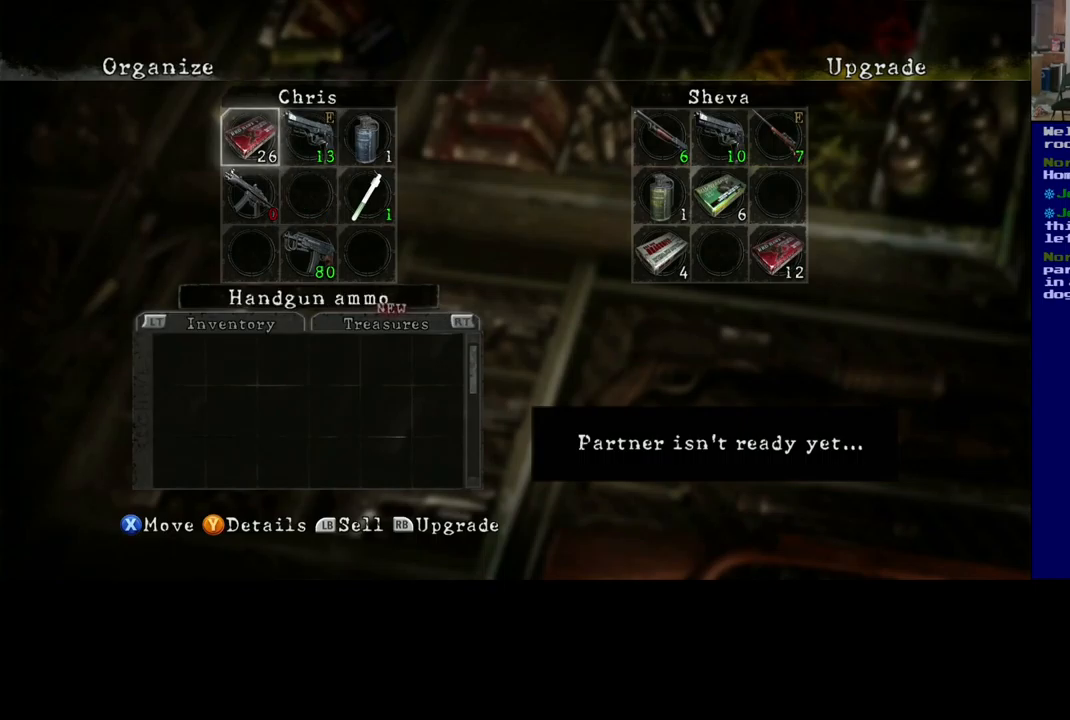
{"buttons": [], "left_stick": "center", "right_stick": "center", "events": []}